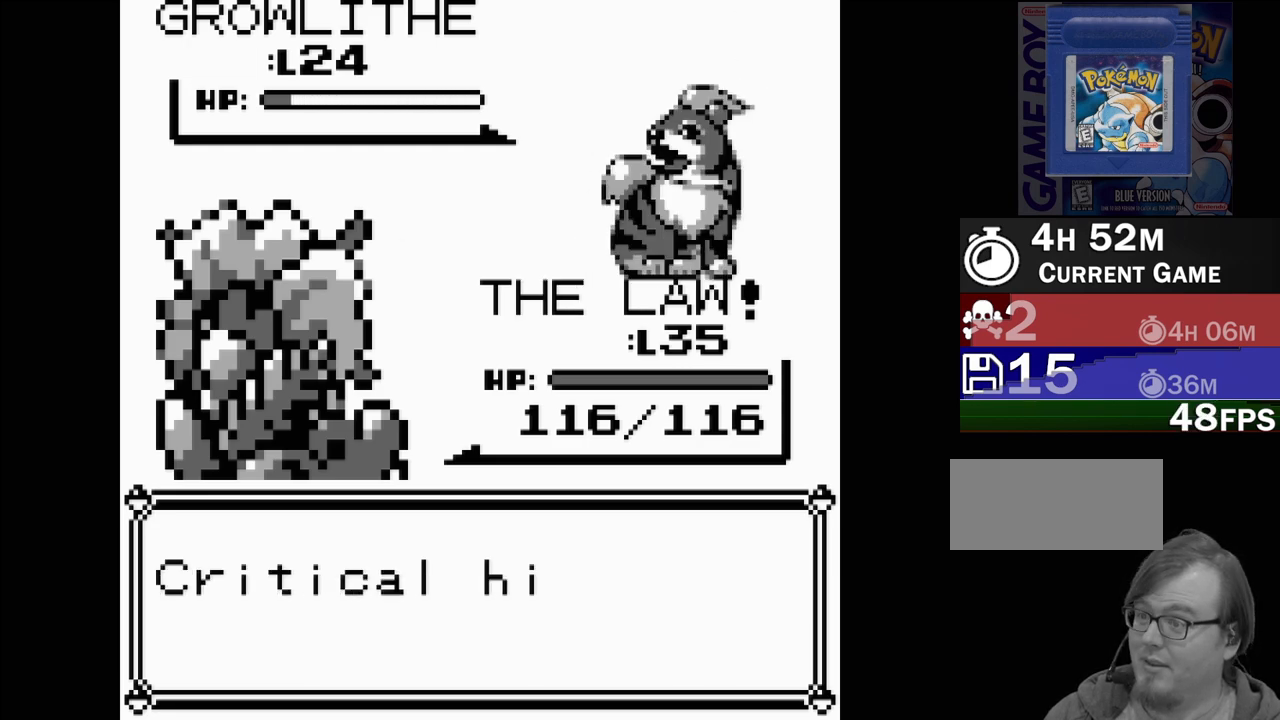
Gameplay with a controller (Nintendo layout); each line is a JSON object with the inputs held at the frame after it. "events" lists button and stick changes between this image and that frame as [ms after this image, input, new state], when the widget could be followed in between. Not read: L3 R3.
{"buttons": ["B"], "events": [[433, "B", "down"]]}
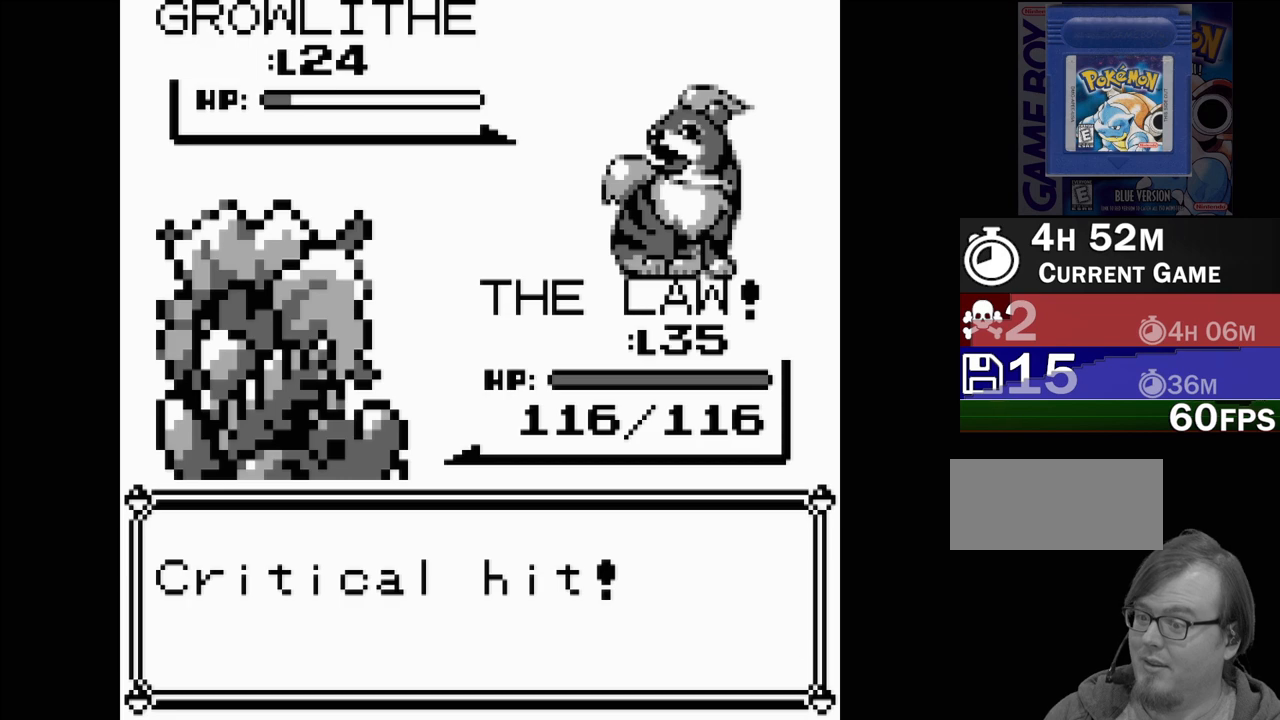
{"buttons": [], "events": [[50, "B", "up"]]}
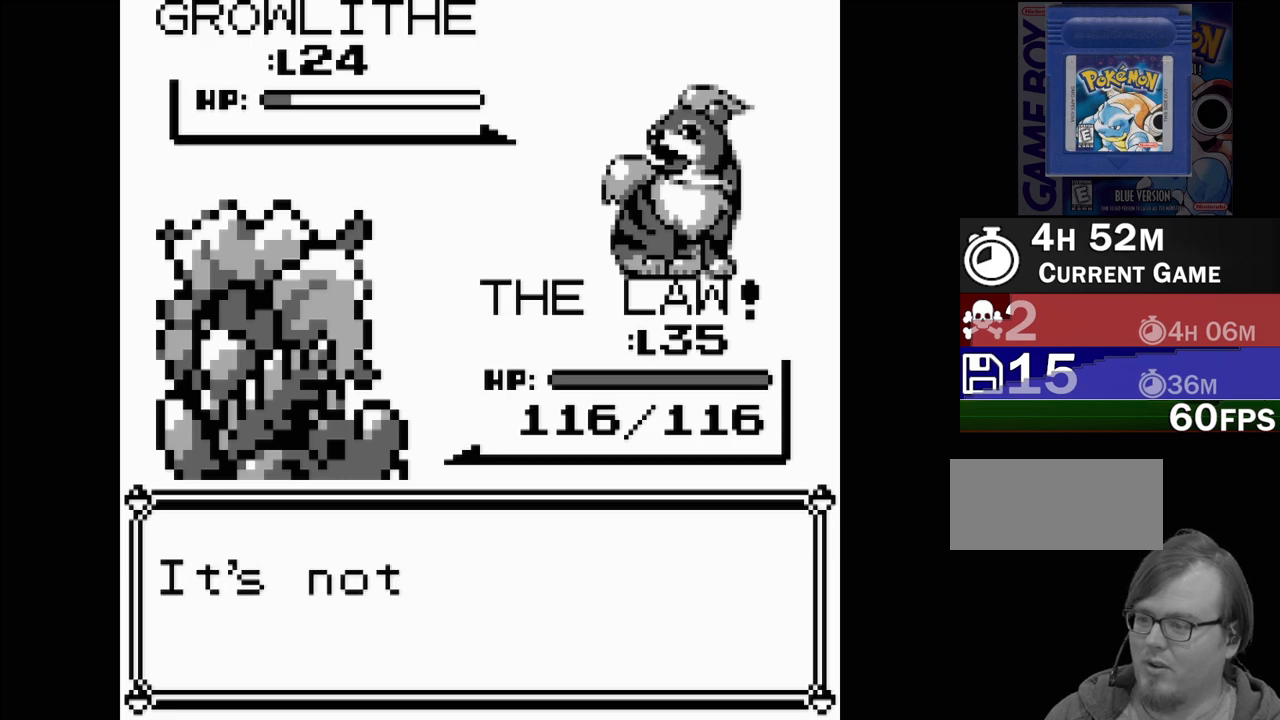
{"buttons": [], "events": [[150, "A", "down"], [250, "A", "up"], [417, "A", "down"], [467, "A", "up"]]}
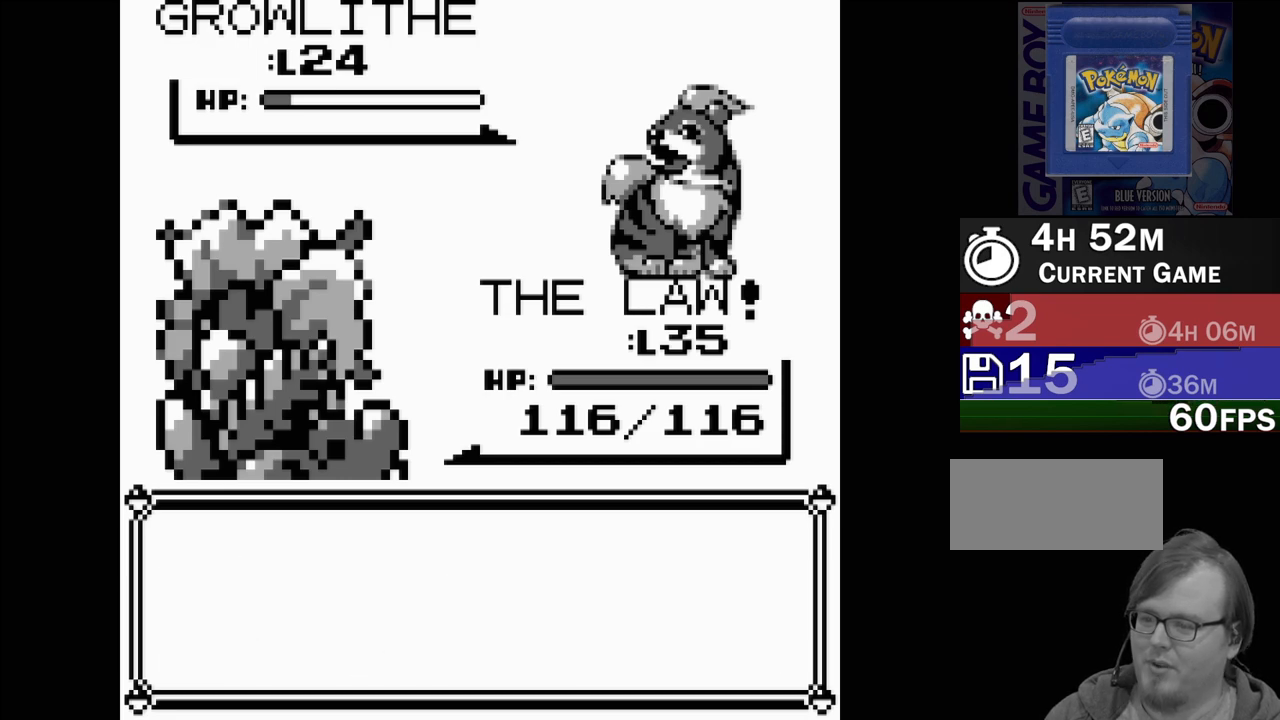
{"buttons": [], "events": []}
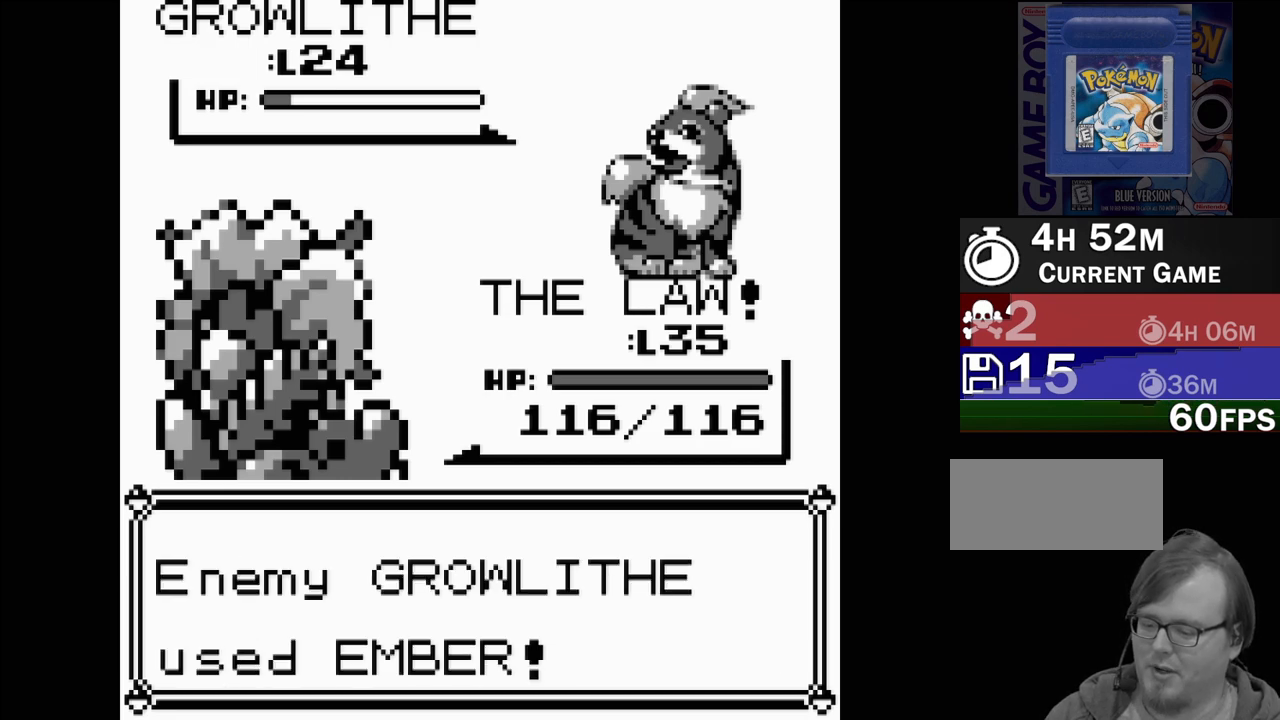
{"buttons": [], "events": []}
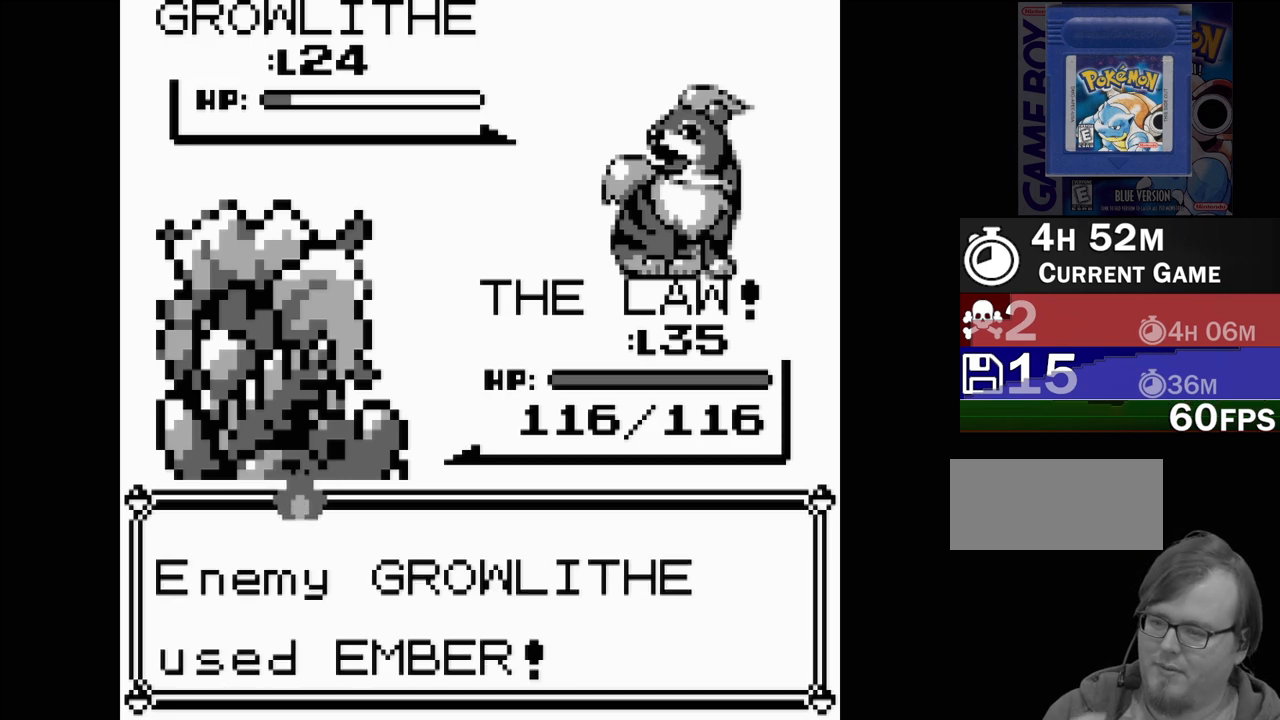
{"buttons": [], "events": [[50, "A", "down"], [217, "A", "up"]]}
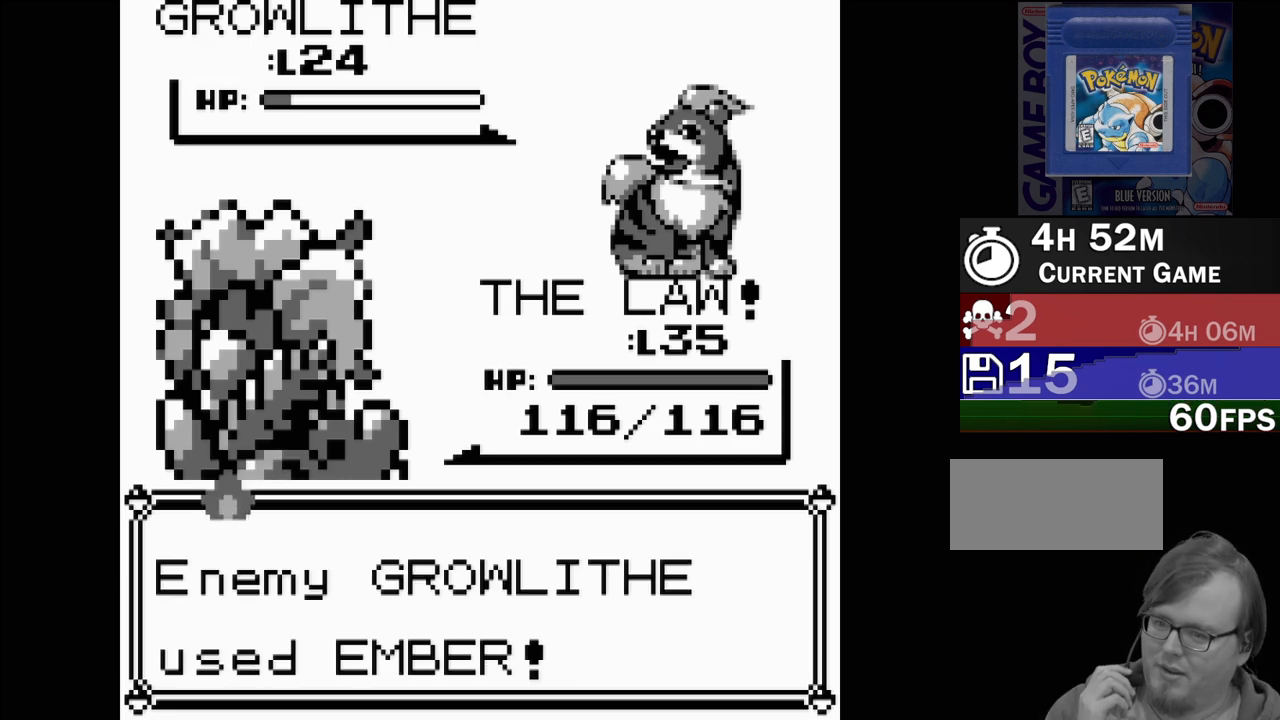
{"buttons": [], "events": []}
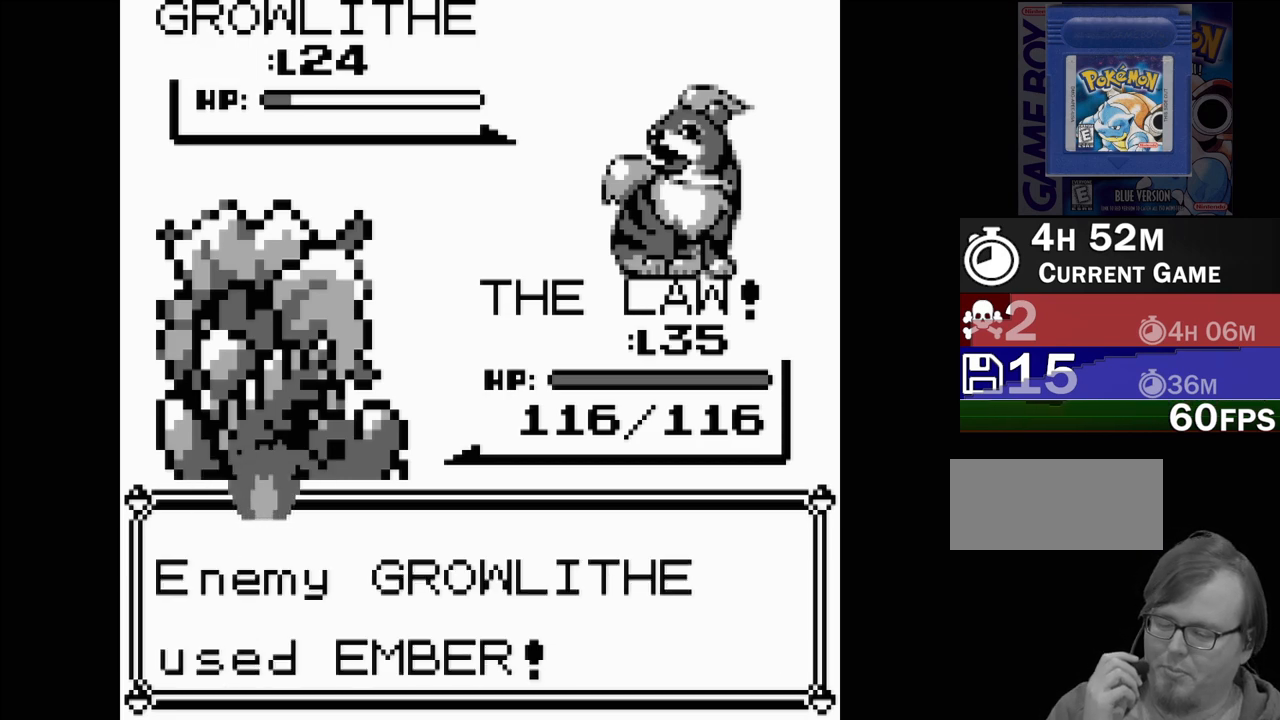
{"buttons": [], "events": []}
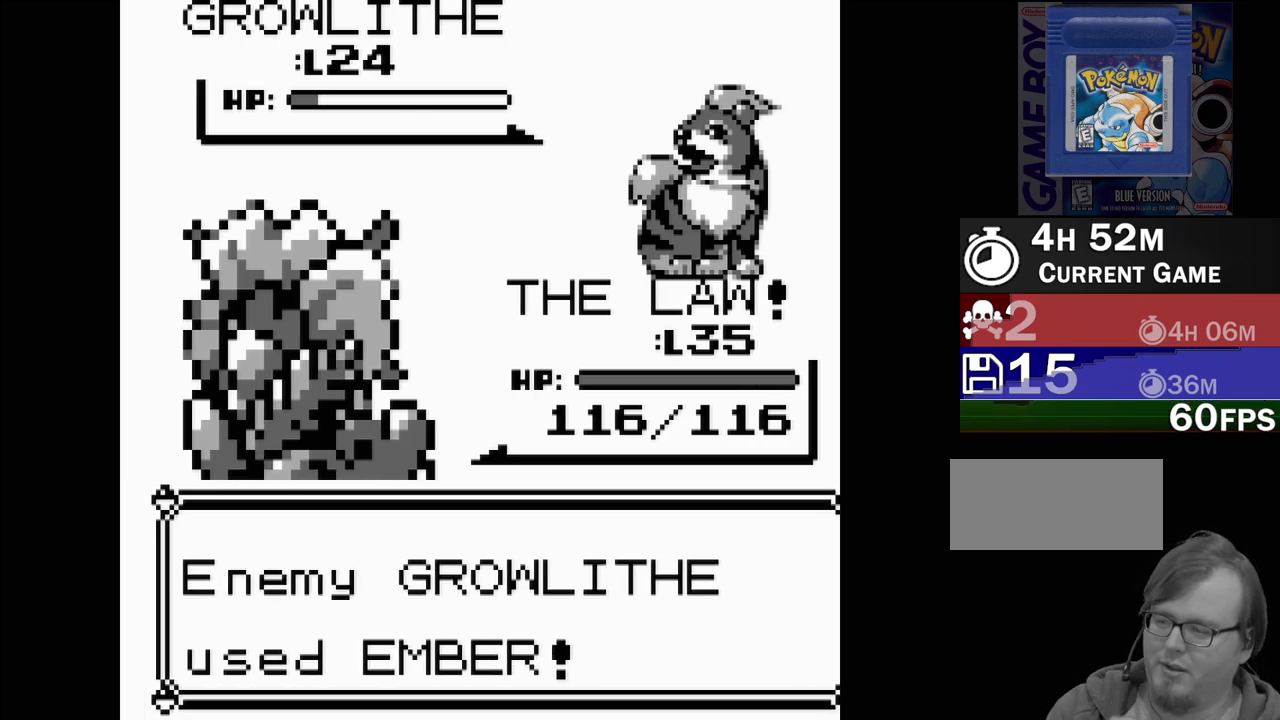
{"buttons": [], "events": []}
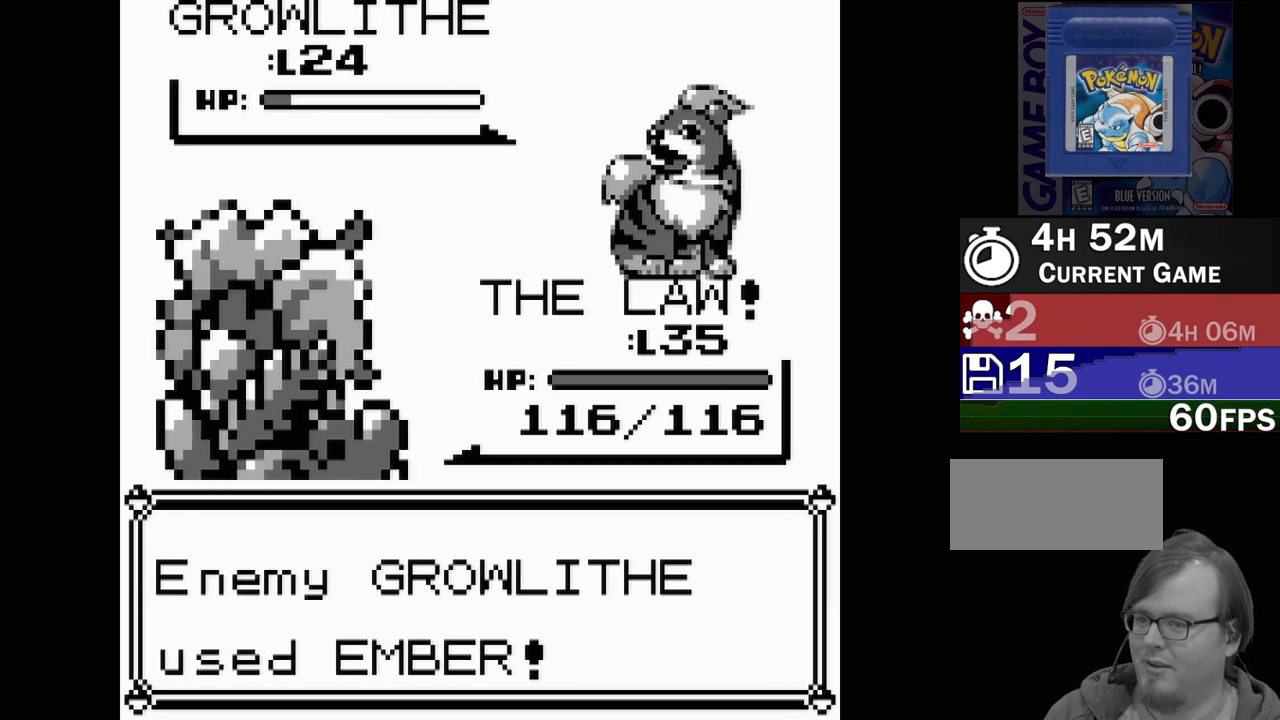
{"buttons": [], "events": []}
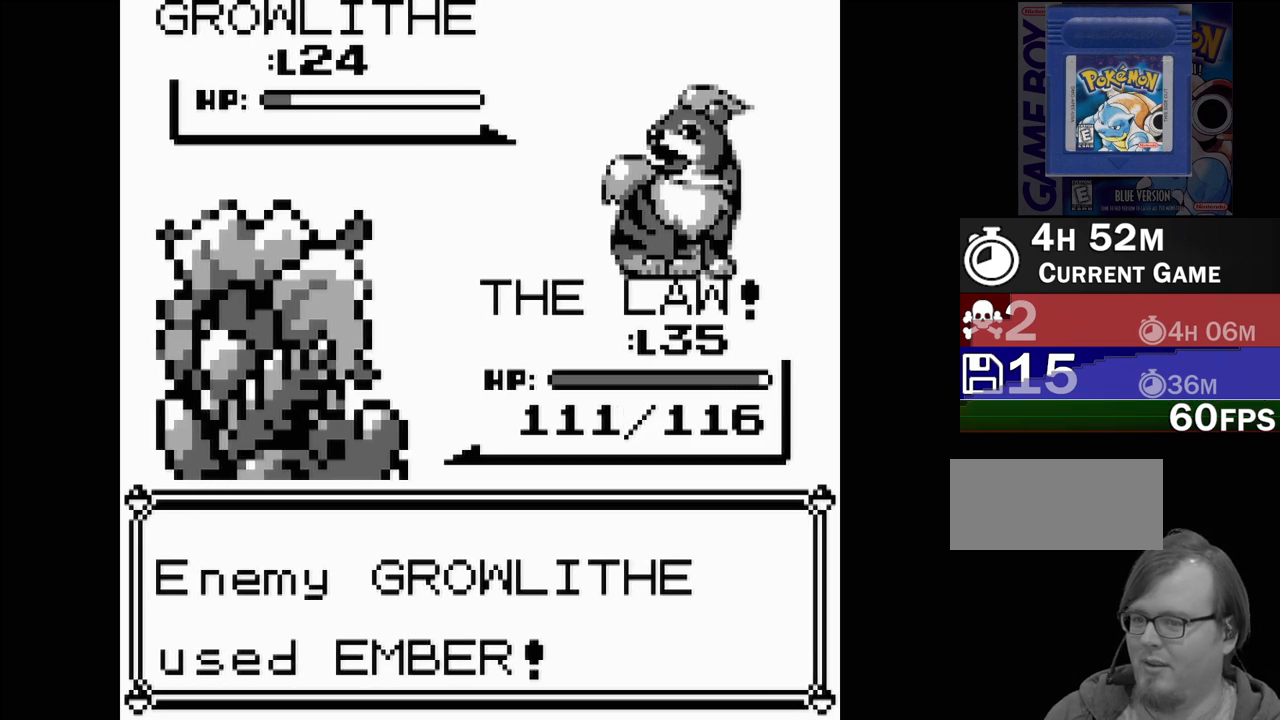
{"buttons": [], "events": []}
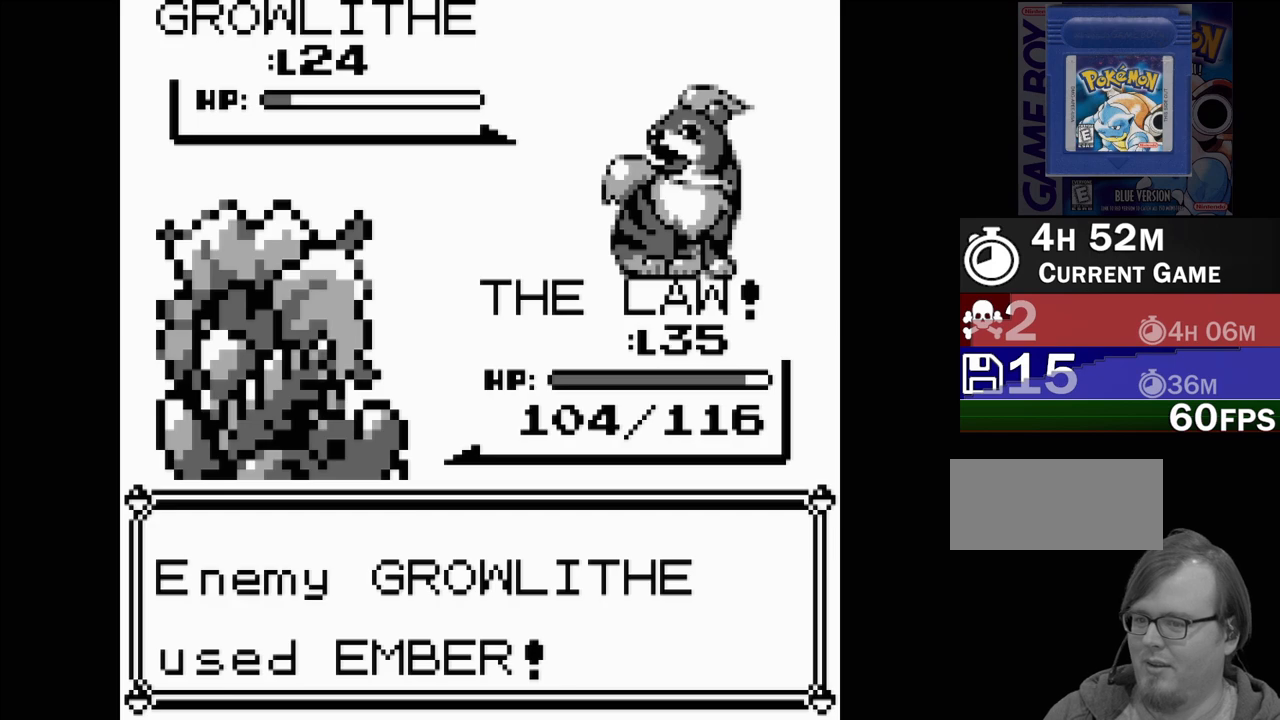
{"buttons": [], "events": []}
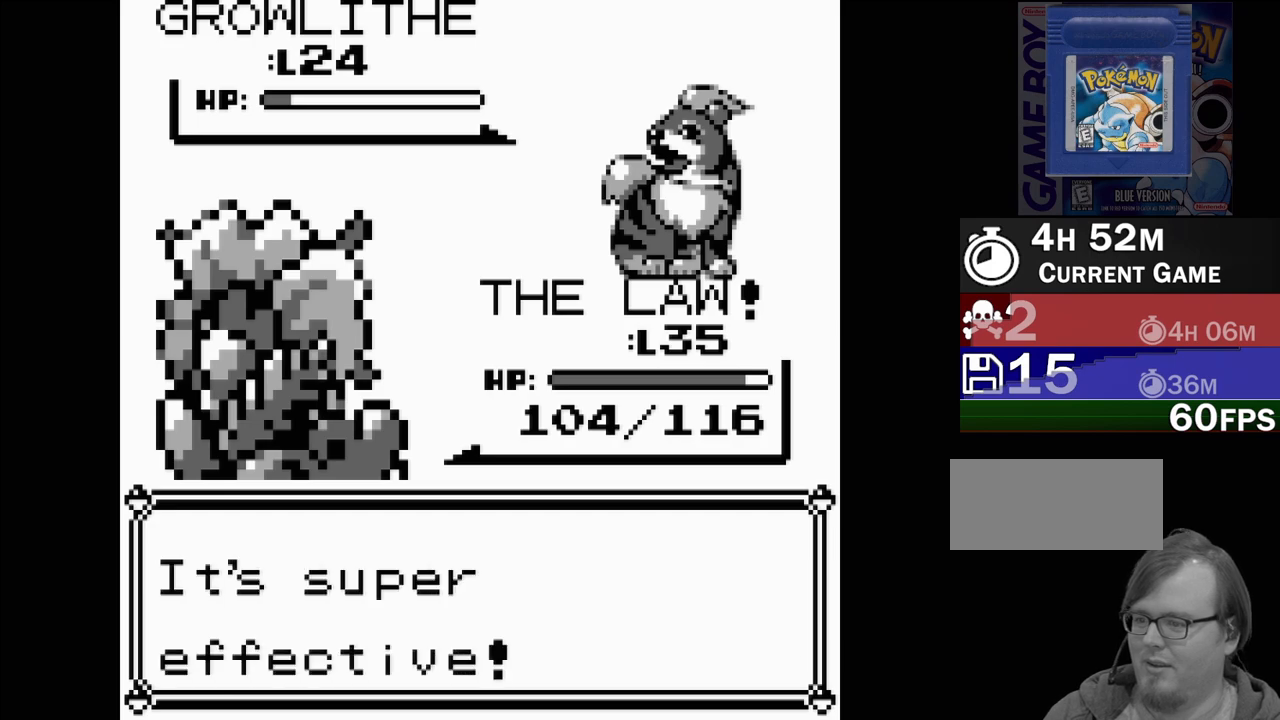
{"buttons": [], "events": [[83, "A", "down"], [250, "A", "up"]]}
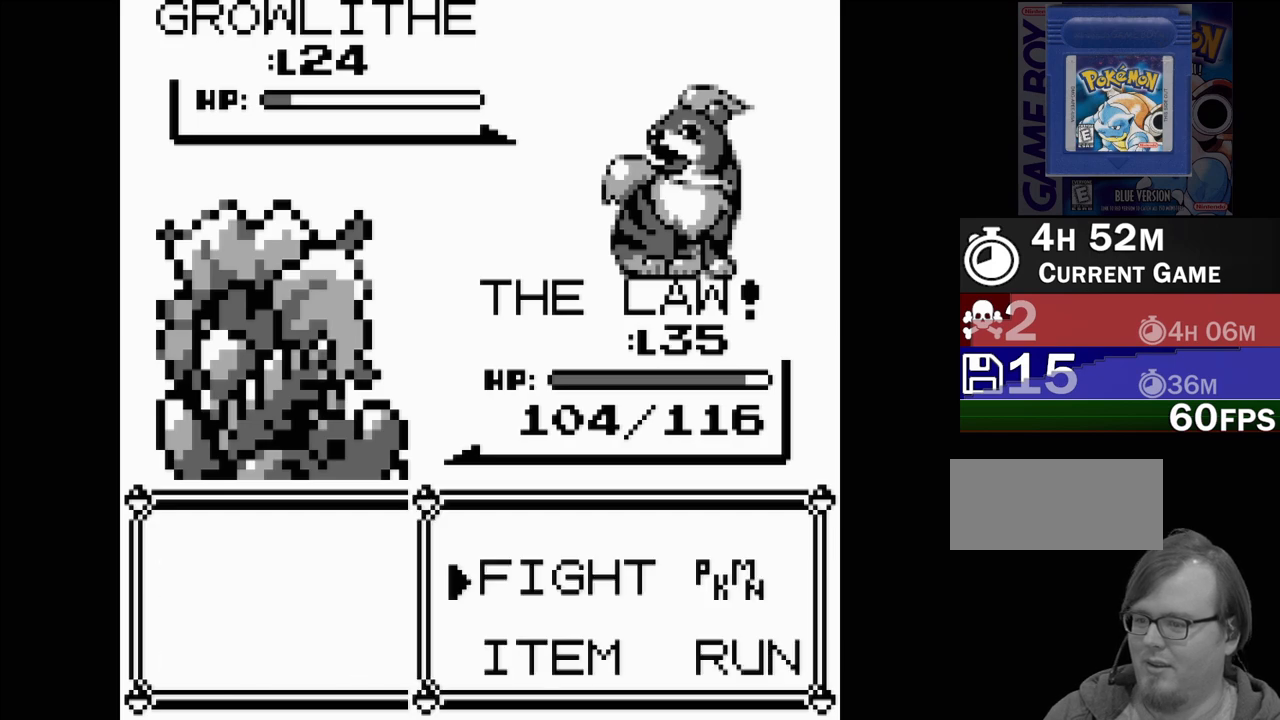
{"buttons": ["DPAD_UP"], "events": [[100, "A", "down"], [217, "A", "up"], [500, "DPAD_UP", "down"]]}
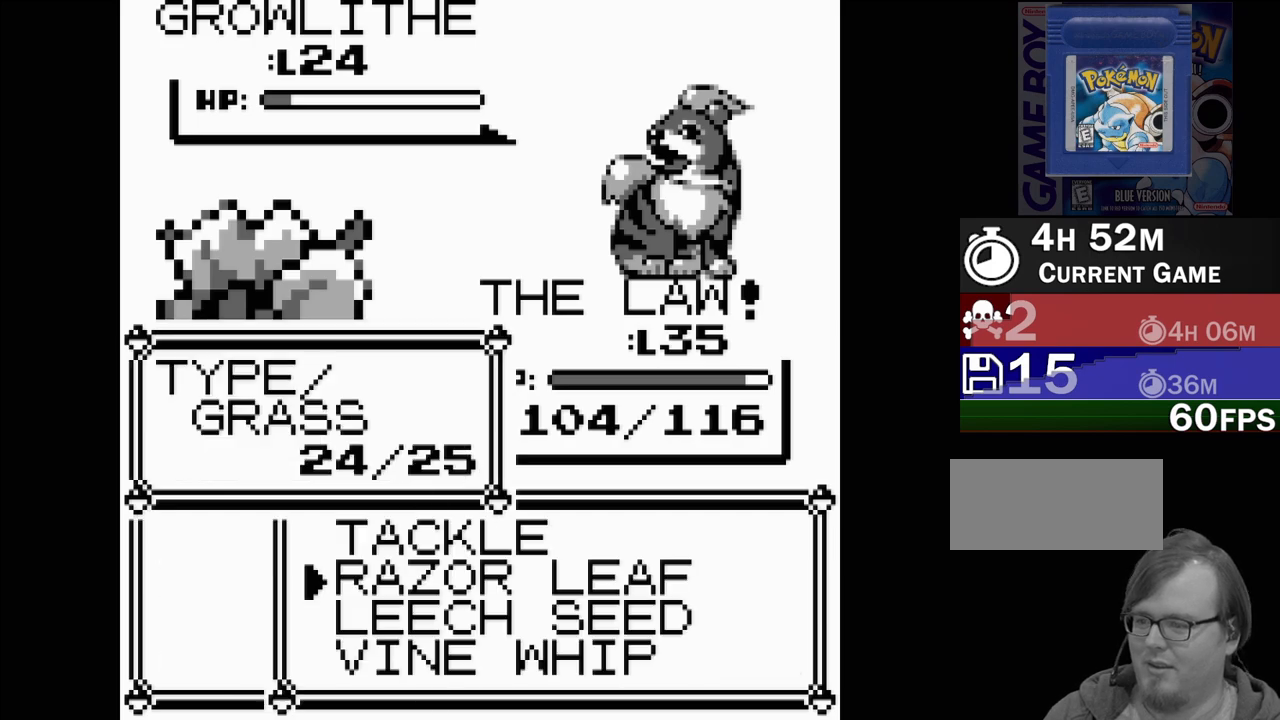
{"buttons": [], "events": [[100, "A", "down"], [100, "DPAD_UP", "up"], [217, "A", "up"]]}
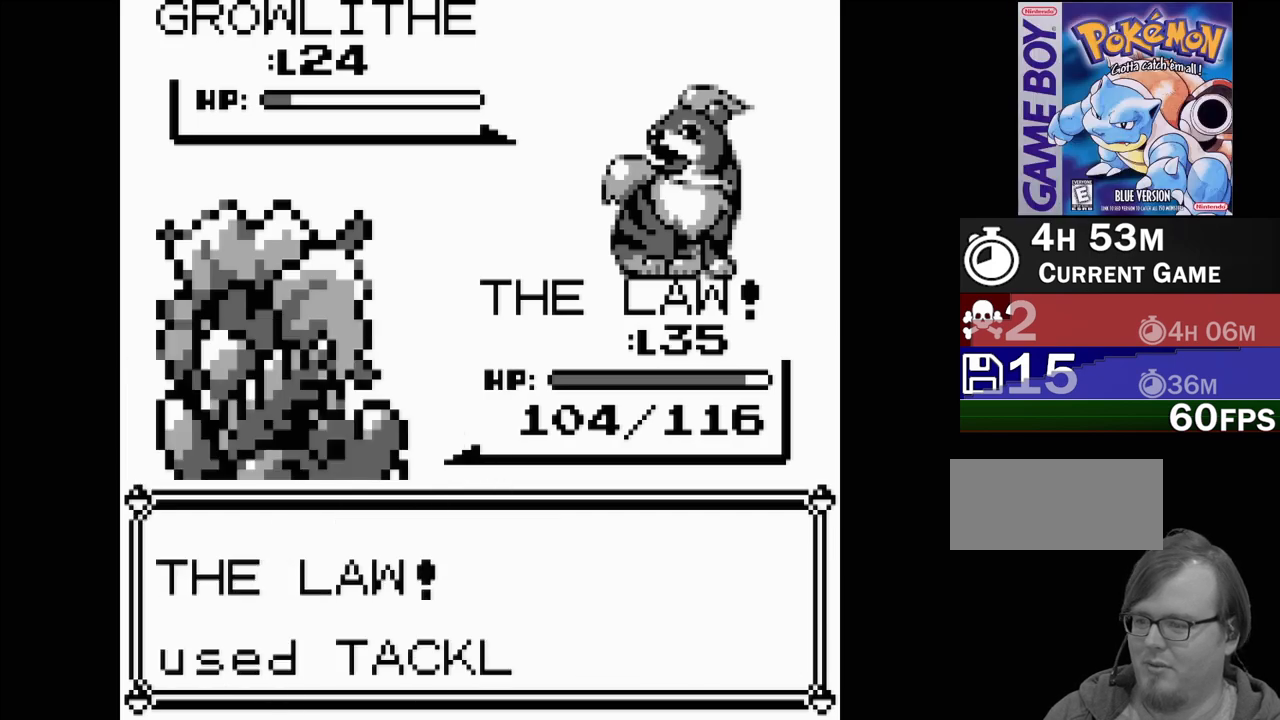
{"buttons": [], "events": [[233, "A", "down"], [333, "A", "up"]]}
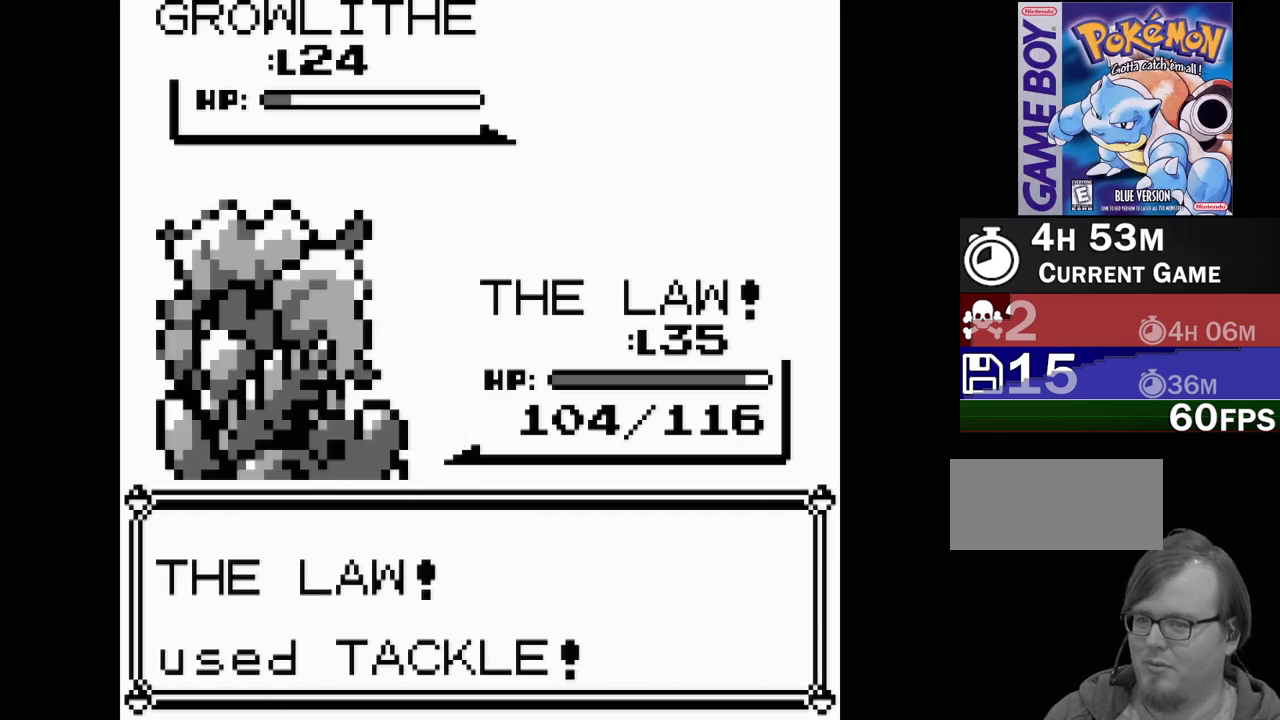
{"buttons": [], "events": []}
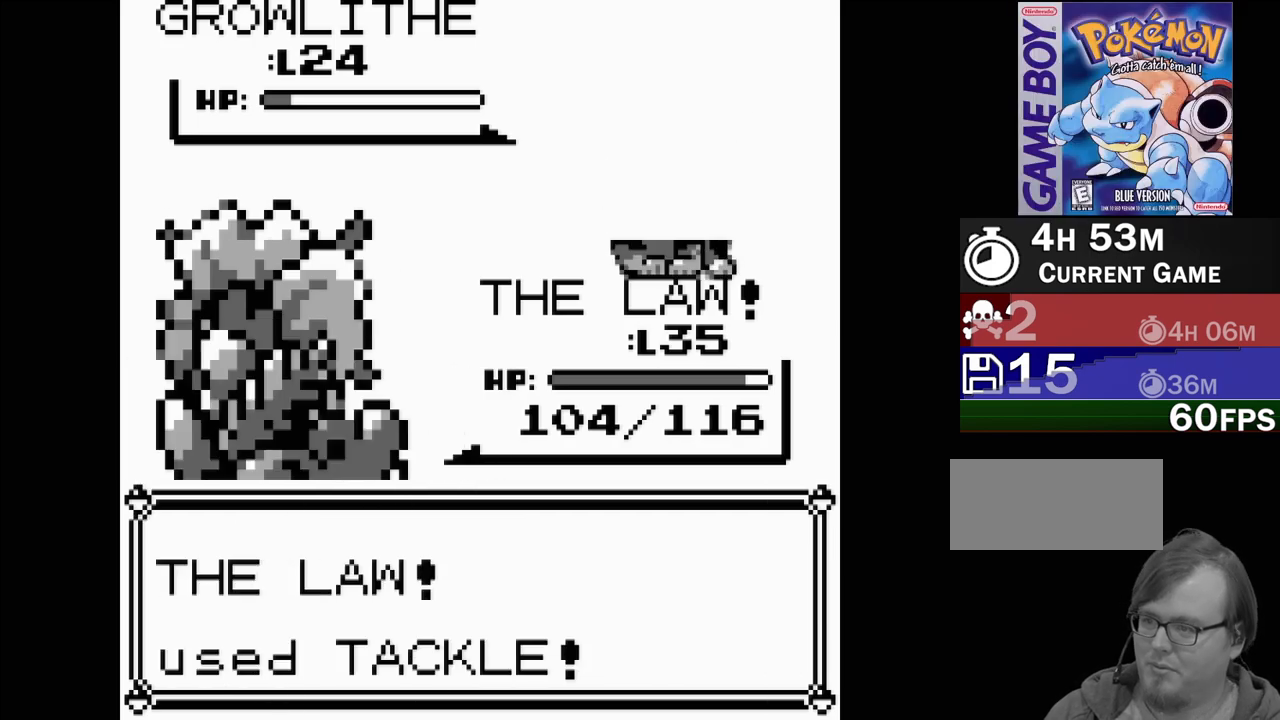
{"buttons": [], "events": []}
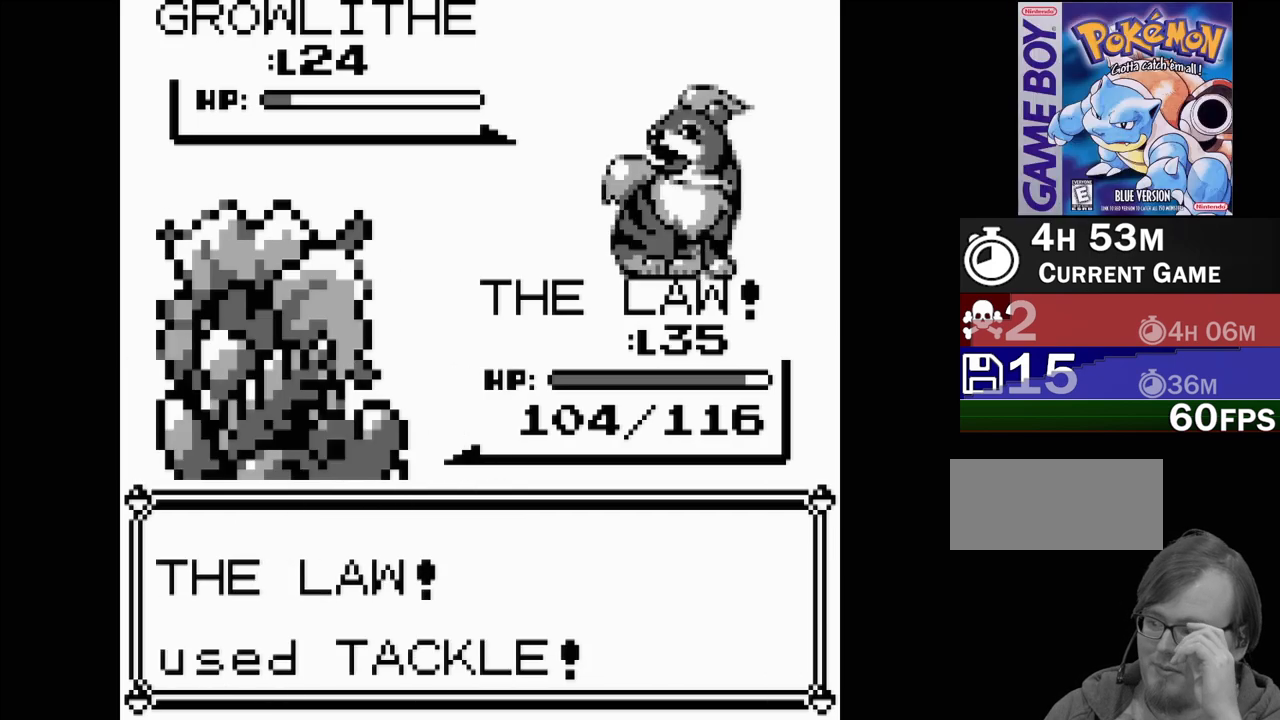
{"buttons": [], "events": []}
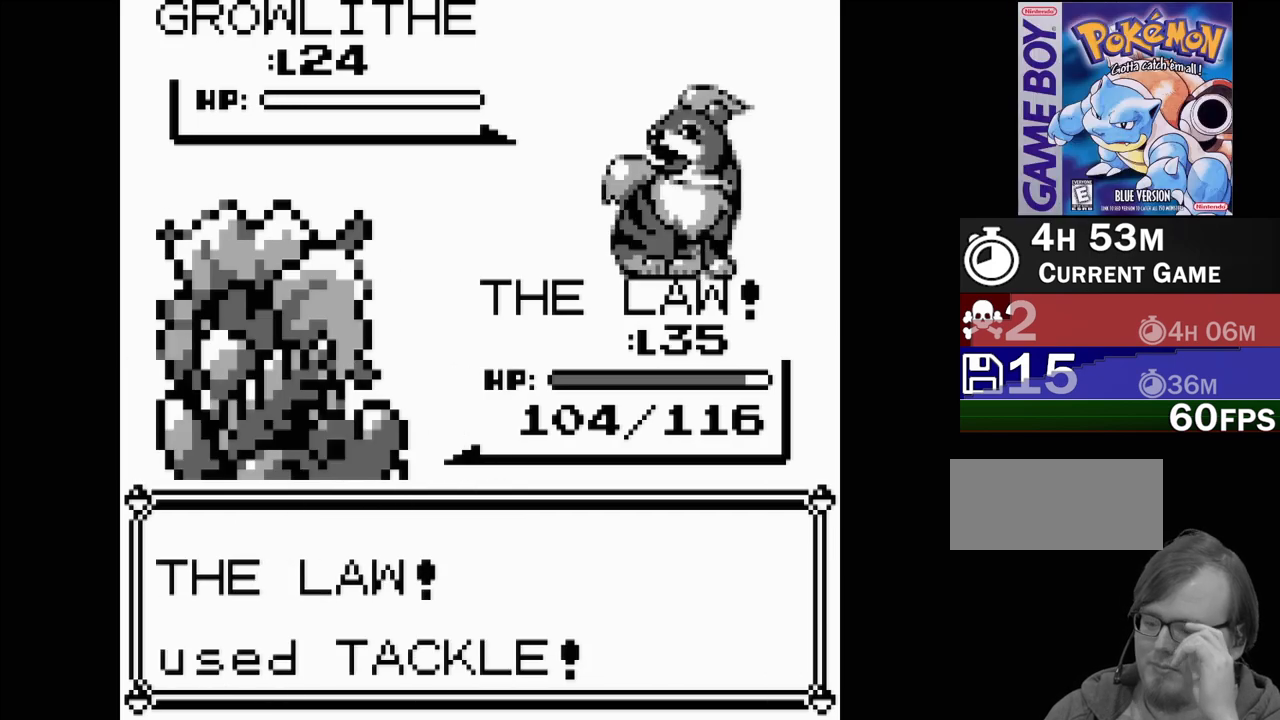
{"buttons": [], "events": []}
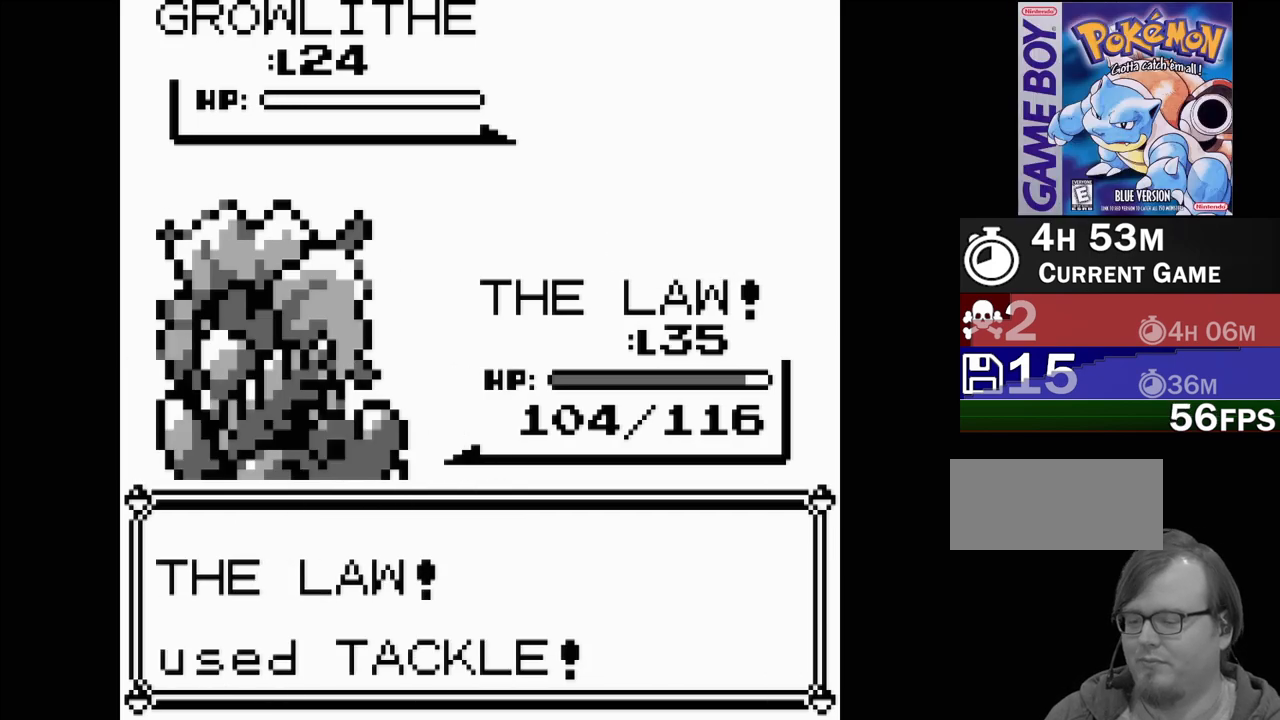
{"buttons": [], "events": []}
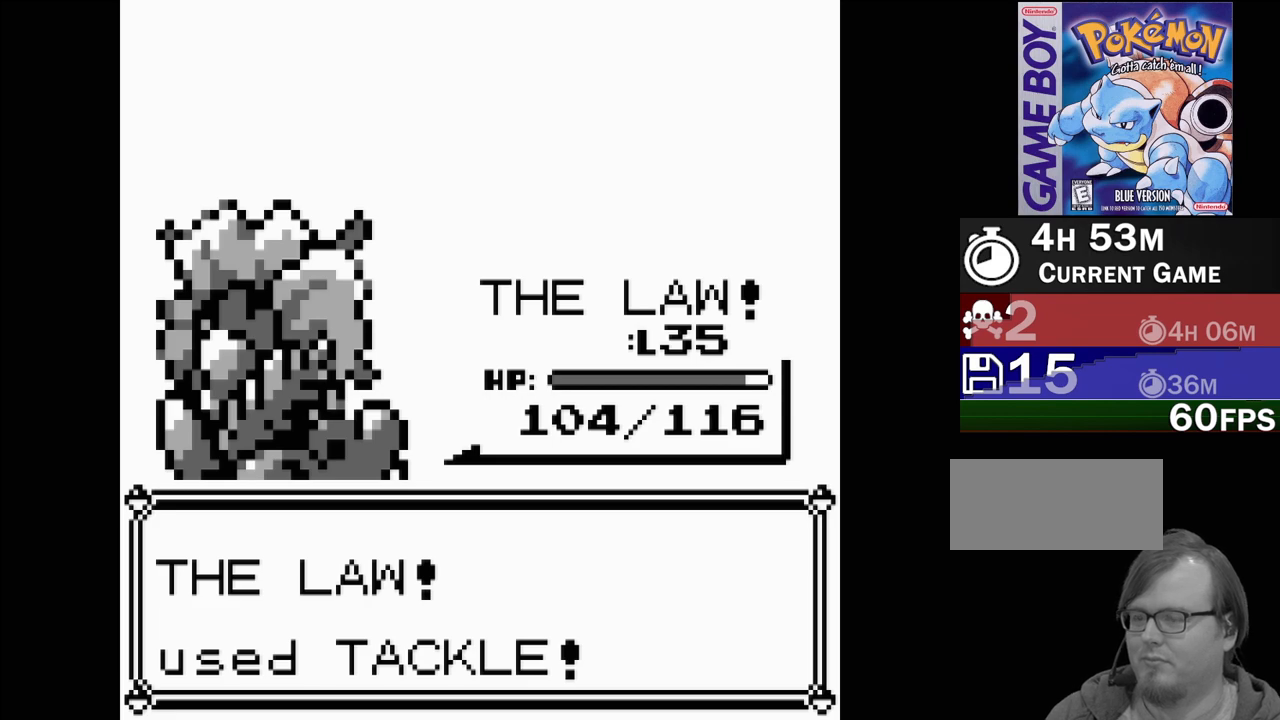
{"buttons": [], "events": []}
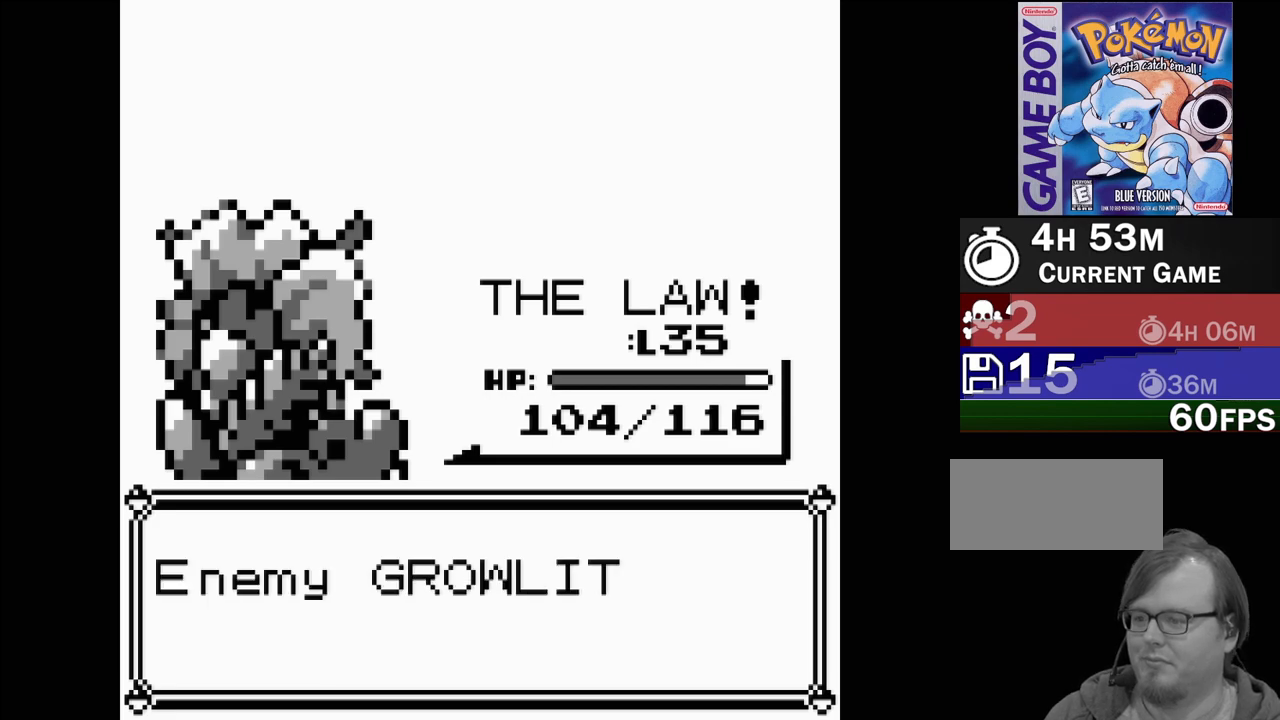
{"buttons": [], "events": [[167, "B", "down"], [317, "B", "up"]]}
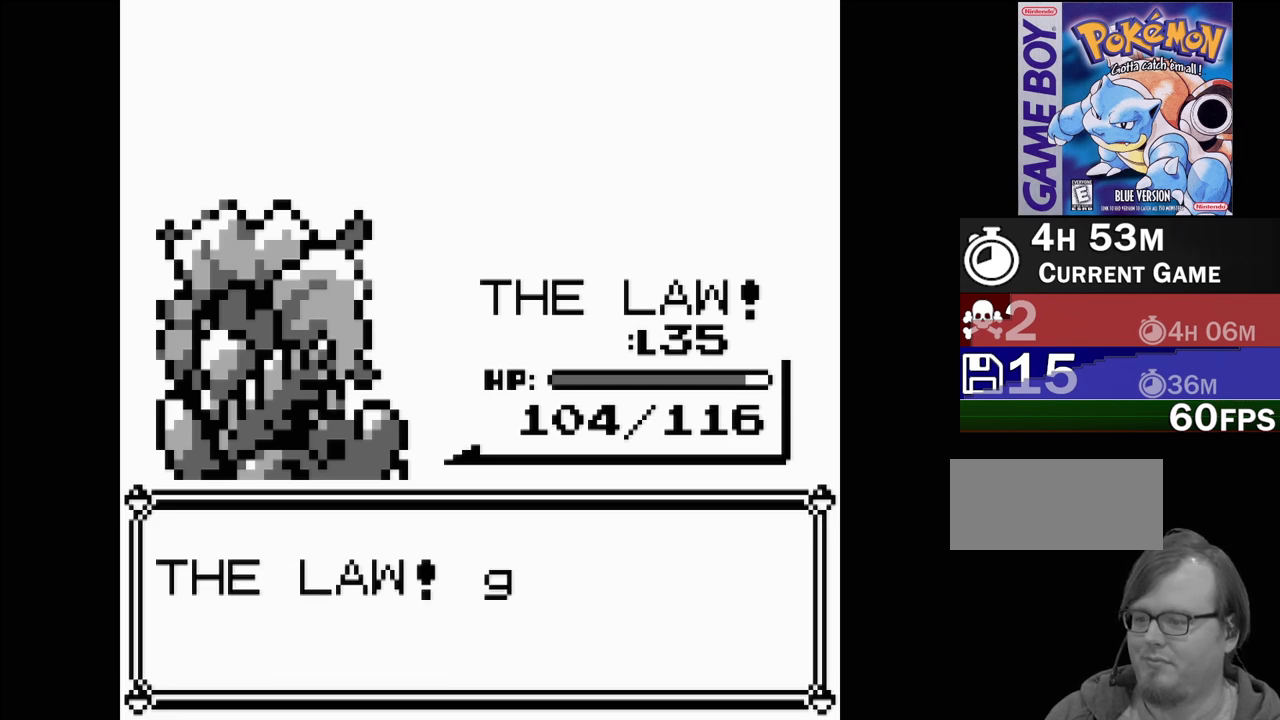
{"buttons": ["A"], "events": [[500, "A", "down"]]}
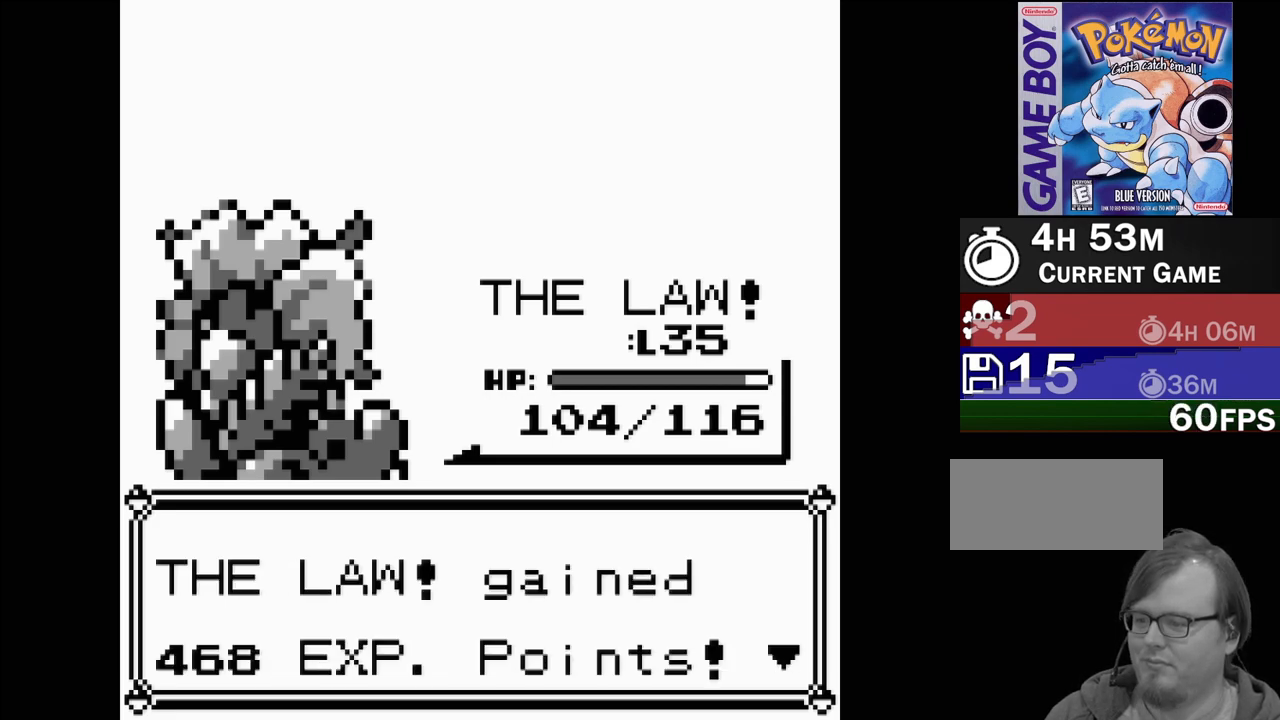
{"buttons": [], "events": [[150, "A", "up"]]}